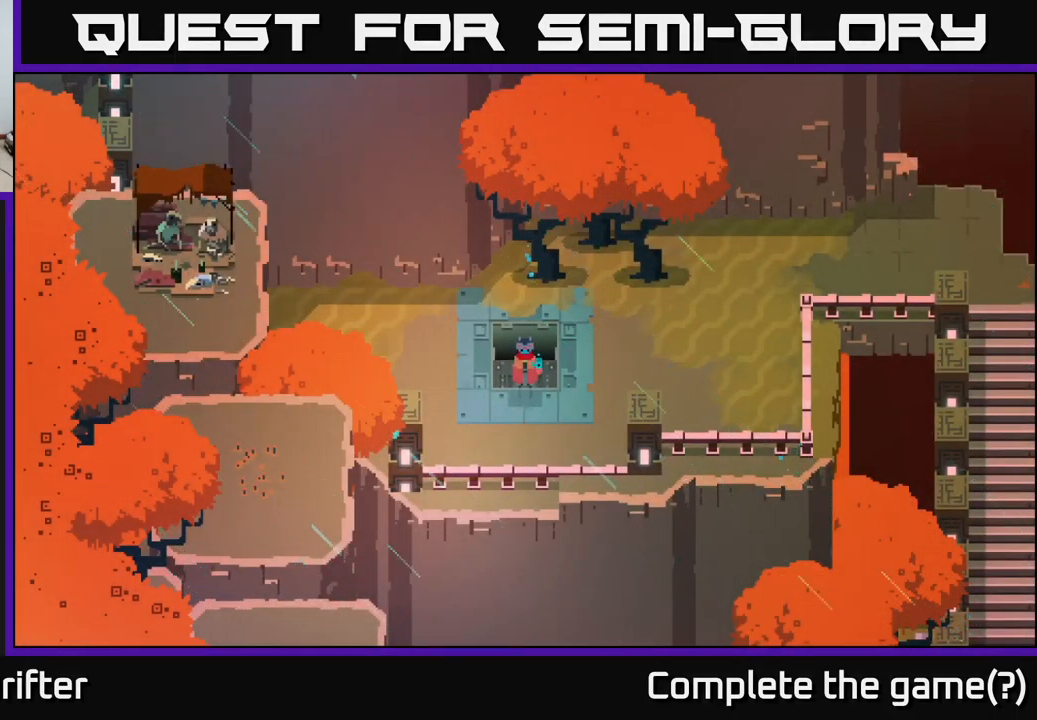
Gameplay with a controller (Xbox layout); each line is a JSON object with the inputs held at the frame after it. "events" lists button and stick changes between this image and that frame as [ms after this image, input, new state], when the widget could be followed in between.
{"buttons": [], "left_stick": "left", "right_stick": "center", "events": [[167, "left_stick", "left"]]}
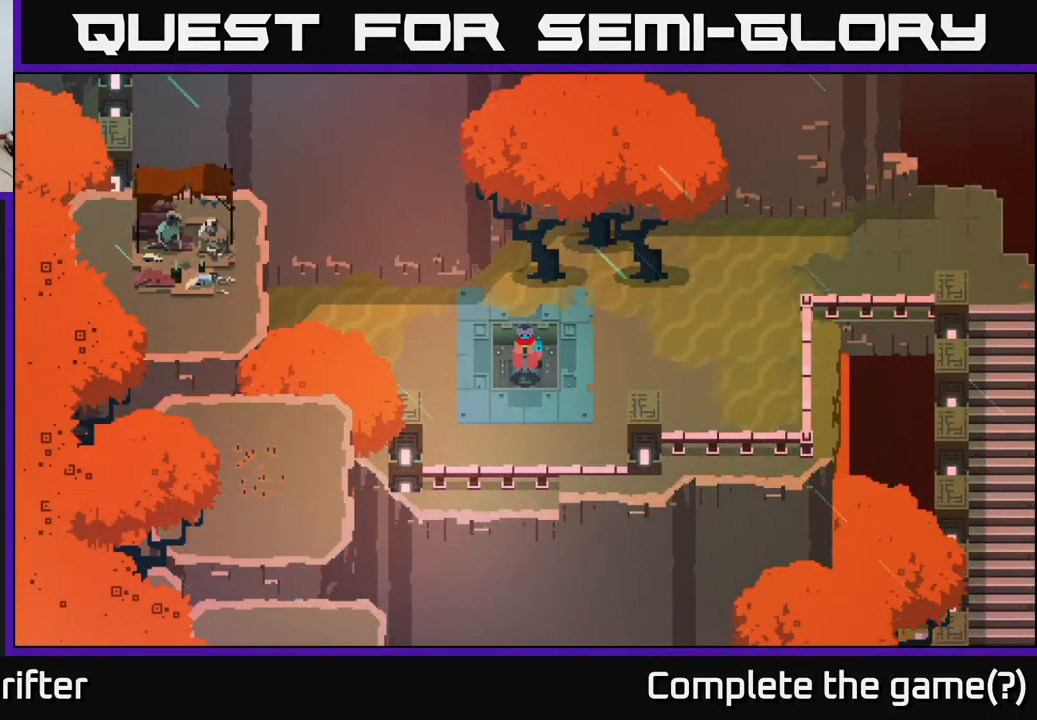
{"buttons": [], "left_stick": "left", "right_stick": "center", "events": []}
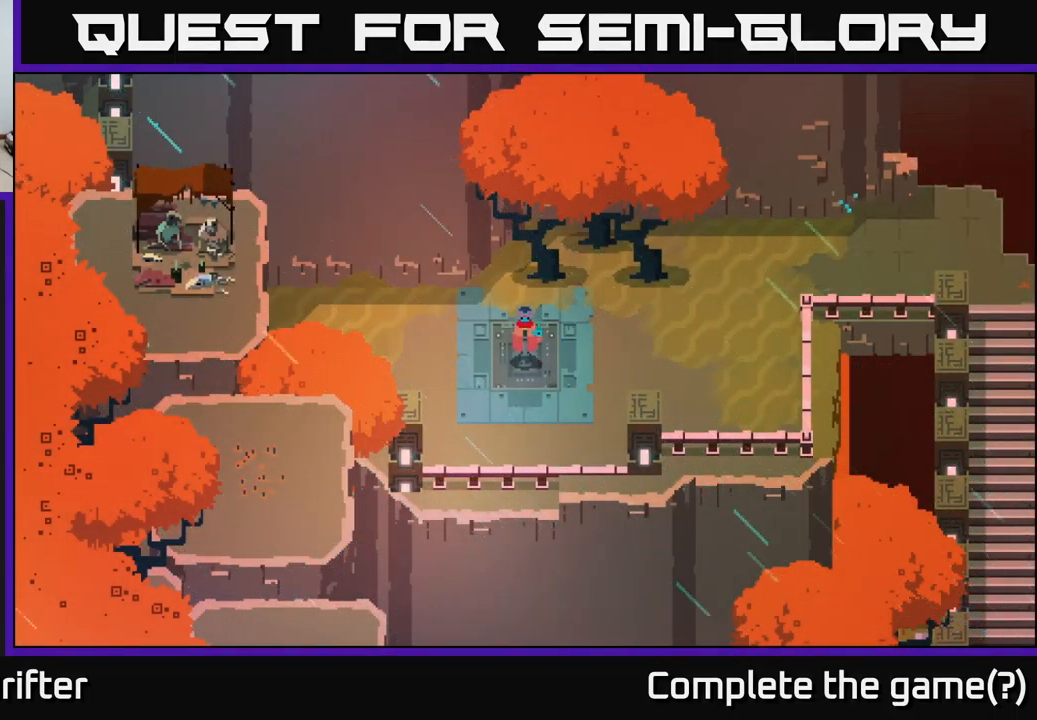
{"buttons": [], "left_stick": "left", "right_stick": "center", "events": [[34, "left_stick", "up-left"], [317, "left_stick", "left"]]}
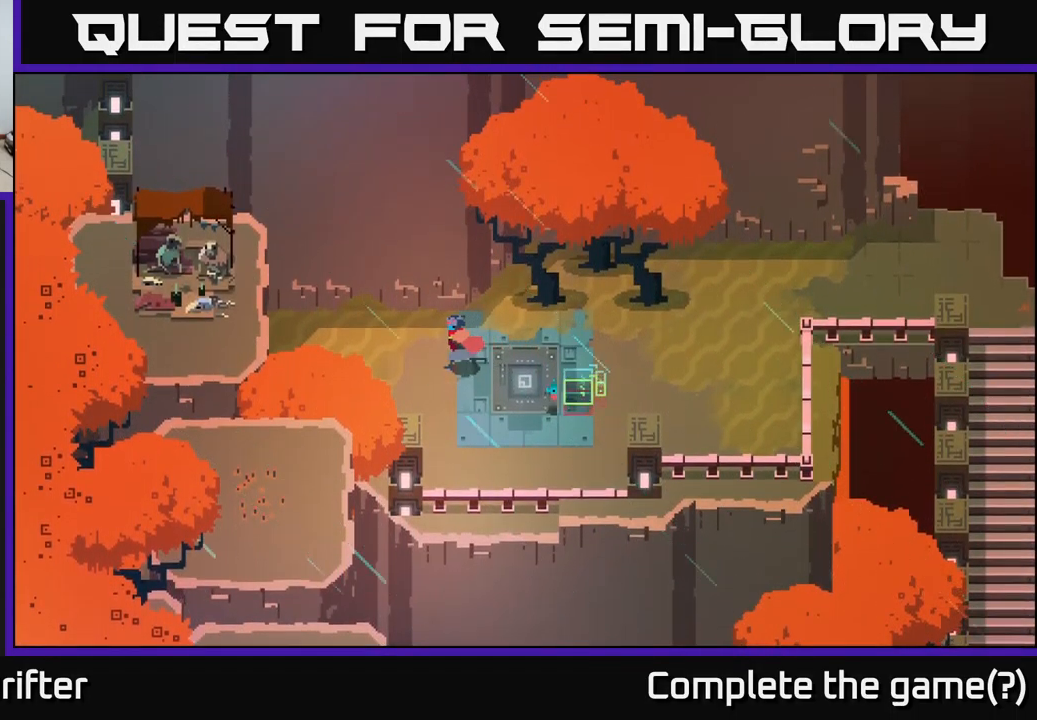
{"buttons": [], "left_stick": "left", "right_stick": "center", "events": []}
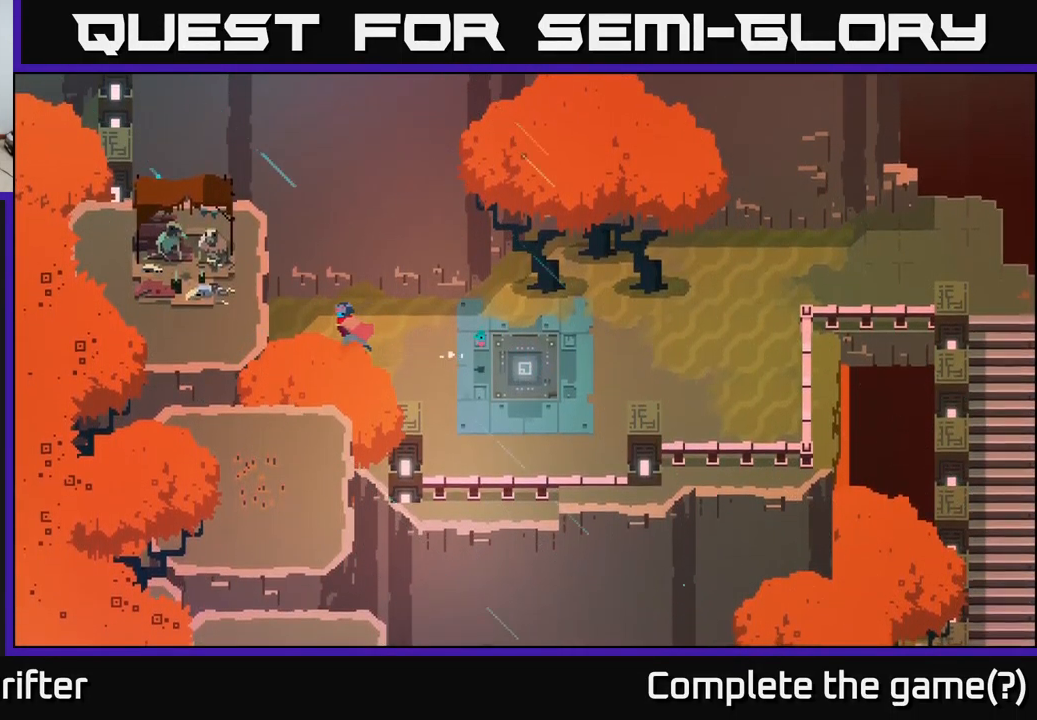
{"buttons": [], "left_stick": "up-left", "right_stick": "center", "events": [[50, "left_stick", "up-left"]]}
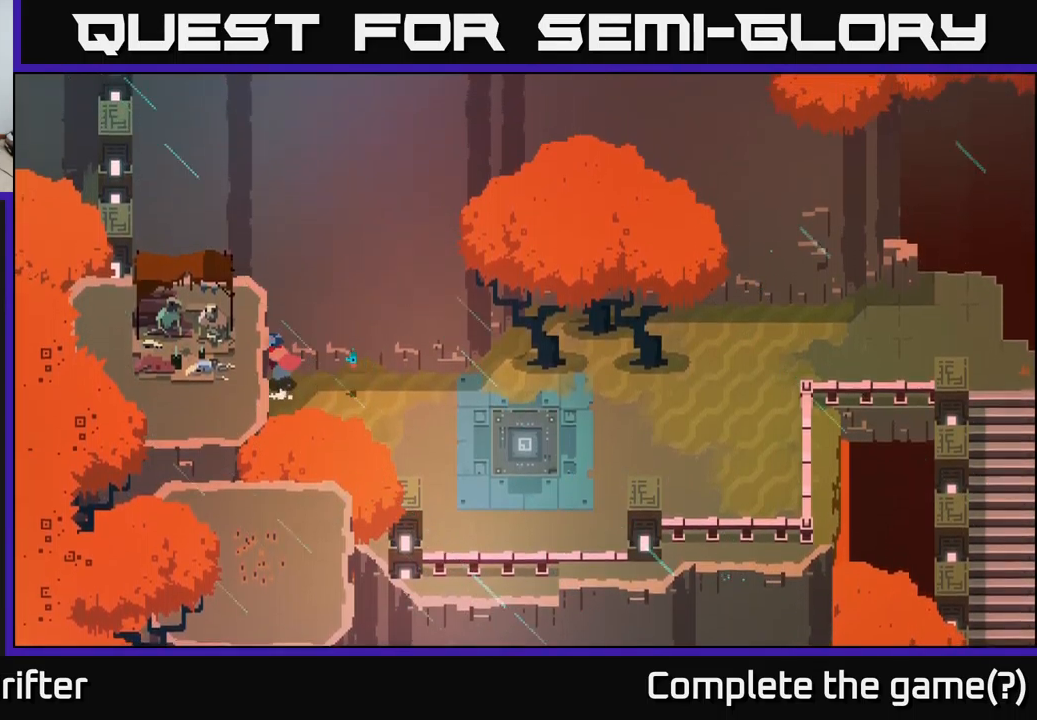
{"buttons": ["SELECT"], "left_stick": "center", "right_stick": "center", "events": [[133, "left_stick", "left"], [316, "left_stick", "down"], [416, "left_stick", "center"], [500, "SELECT", "down"]]}
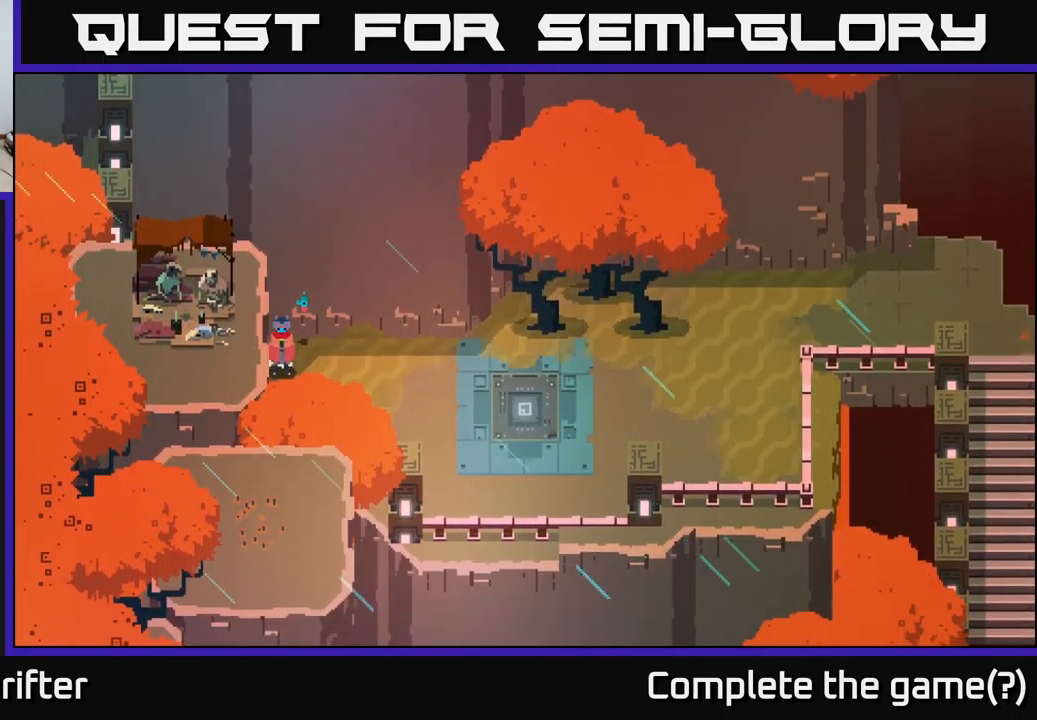
{"buttons": [], "left_stick": "center", "right_stick": "center", "events": [[100, "SELECT", "up"]]}
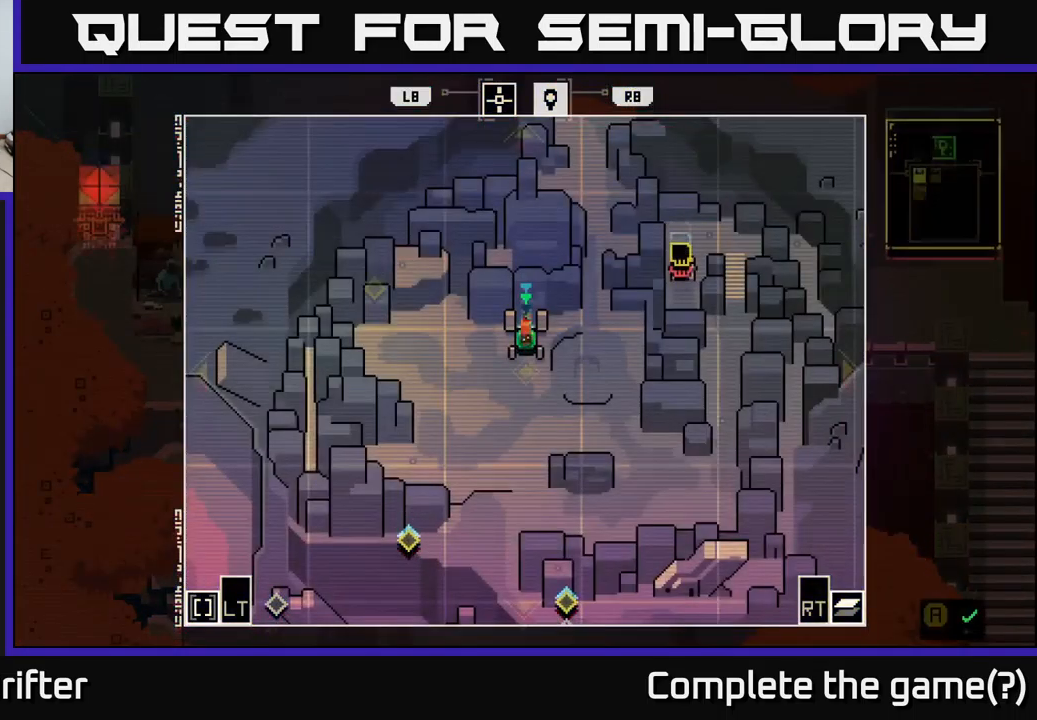
{"buttons": [], "left_stick": "center", "right_stick": "center", "events": []}
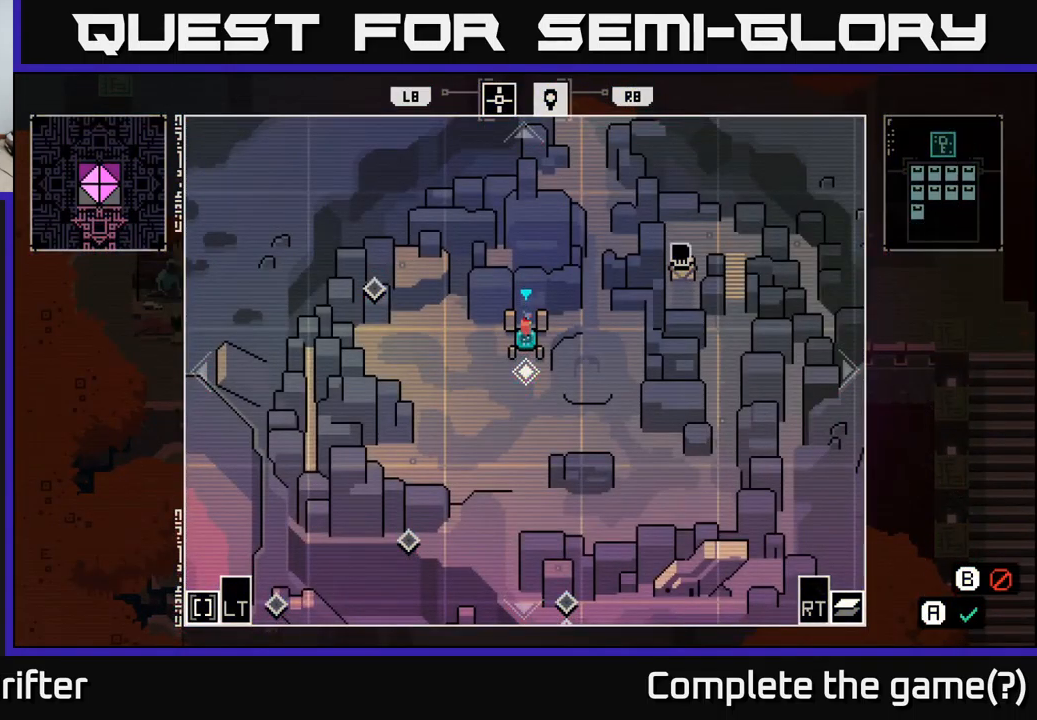
{"buttons": ["SELECT"], "left_stick": "center", "right_stick": "center", "events": [[433, "SELECT", "down"]]}
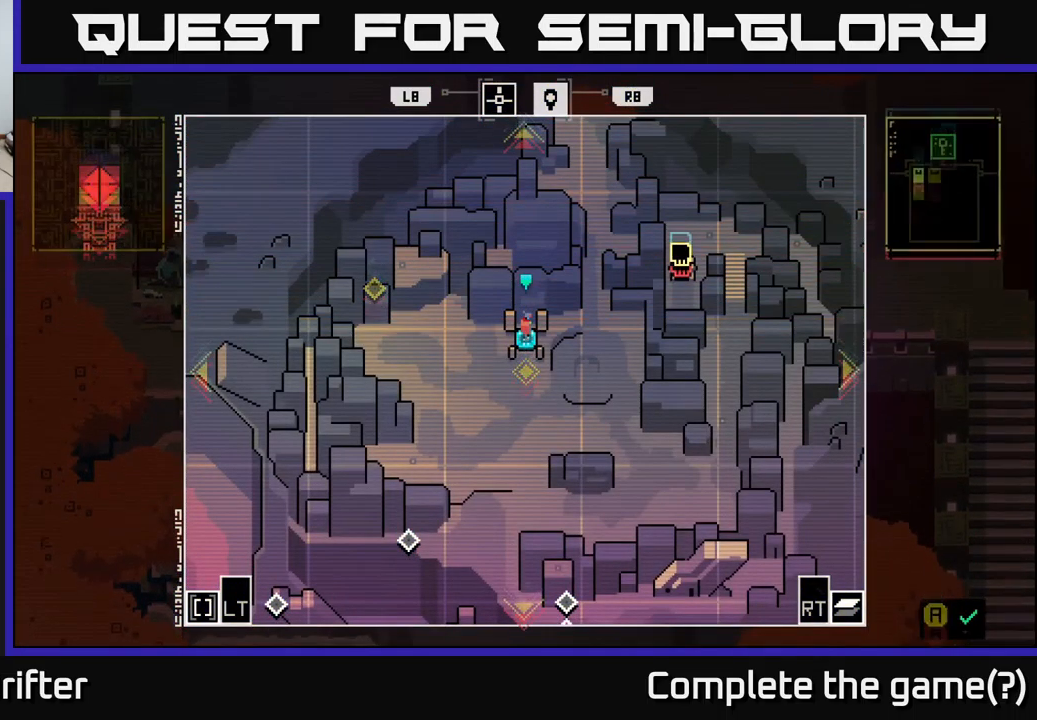
{"buttons": [], "left_stick": "down", "right_stick": "center", "events": [[66, "SELECT", "up"], [266, "left_stick", "down"]]}
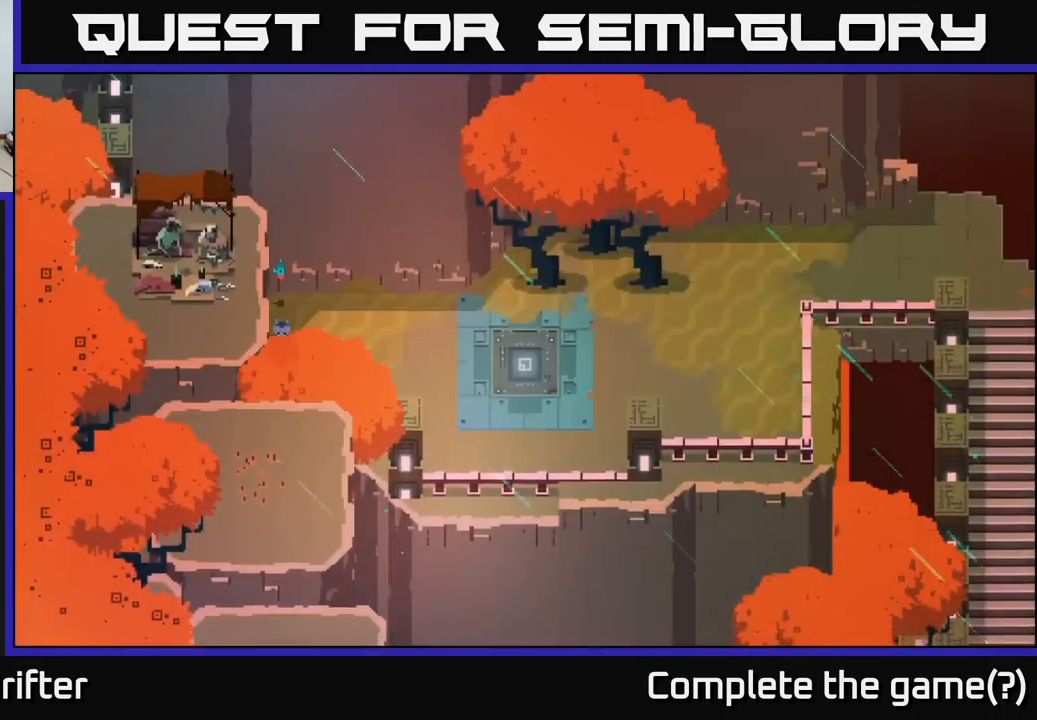
{"buttons": [], "left_stick": "down-left", "right_stick": "center", "events": [[333, "left_stick", "down-left"]]}
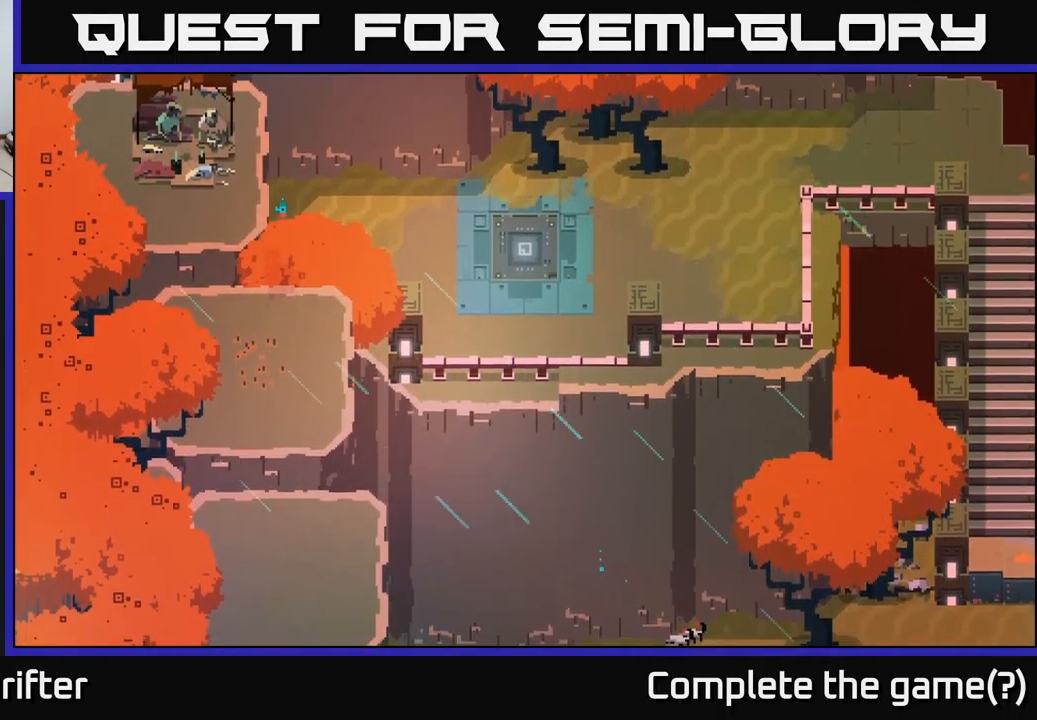
{"buttons": [], "left_stick": "down-right", "right_stick": "center", "events": [[116, "left_stick", "left"], [316, "left_stick", "down"], [366, "left_stick", "down-right"]]}
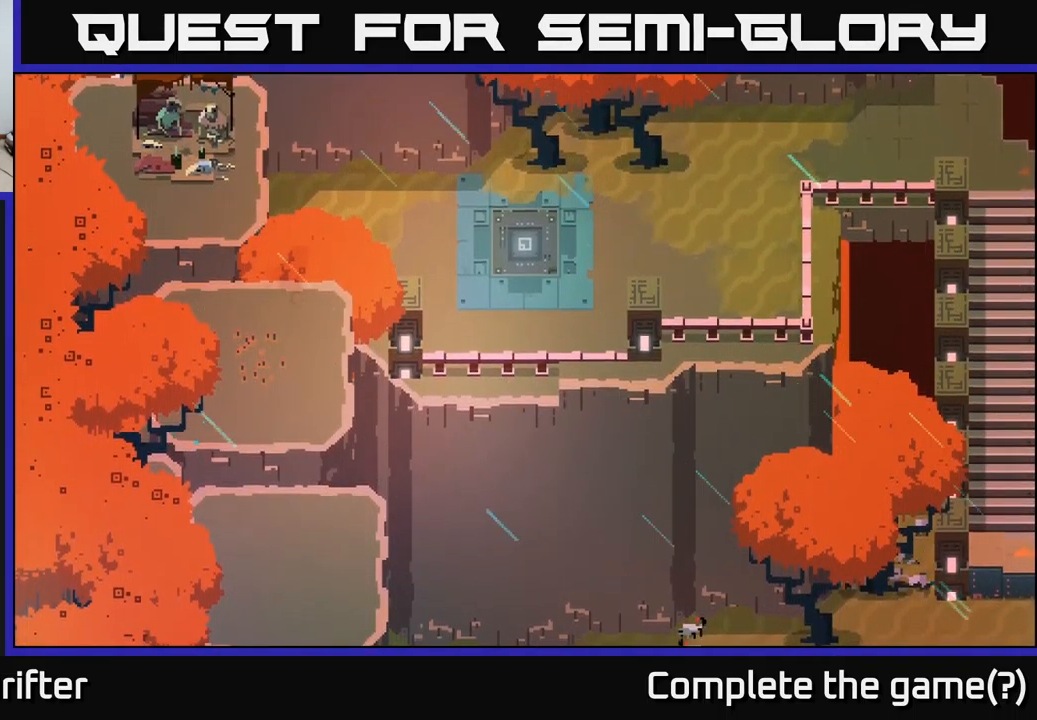
{"buttons": [], "left_stick": "up-right", "right_stick": "center", "events": [[83, "left_stick", "right"], [333, "left_stick", "up-right"]]}
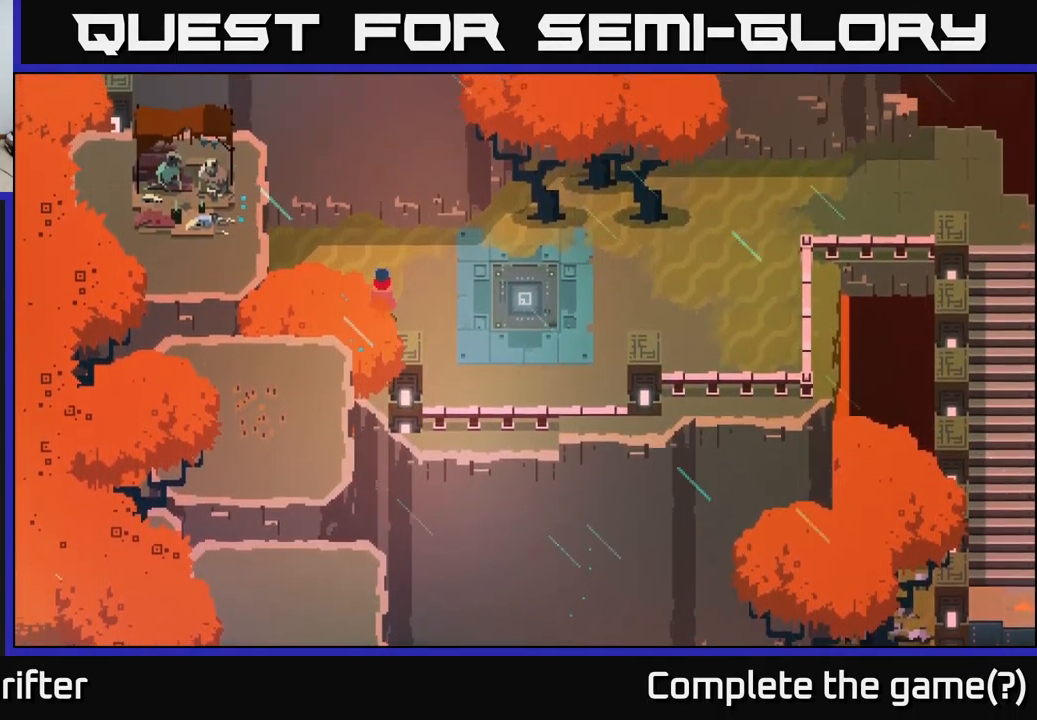
{"buttons": ["A"], "left_stick": "right", "right_stick": "center", "events": [[316, "left_stick", "right"], [450, "A", "down"]]}
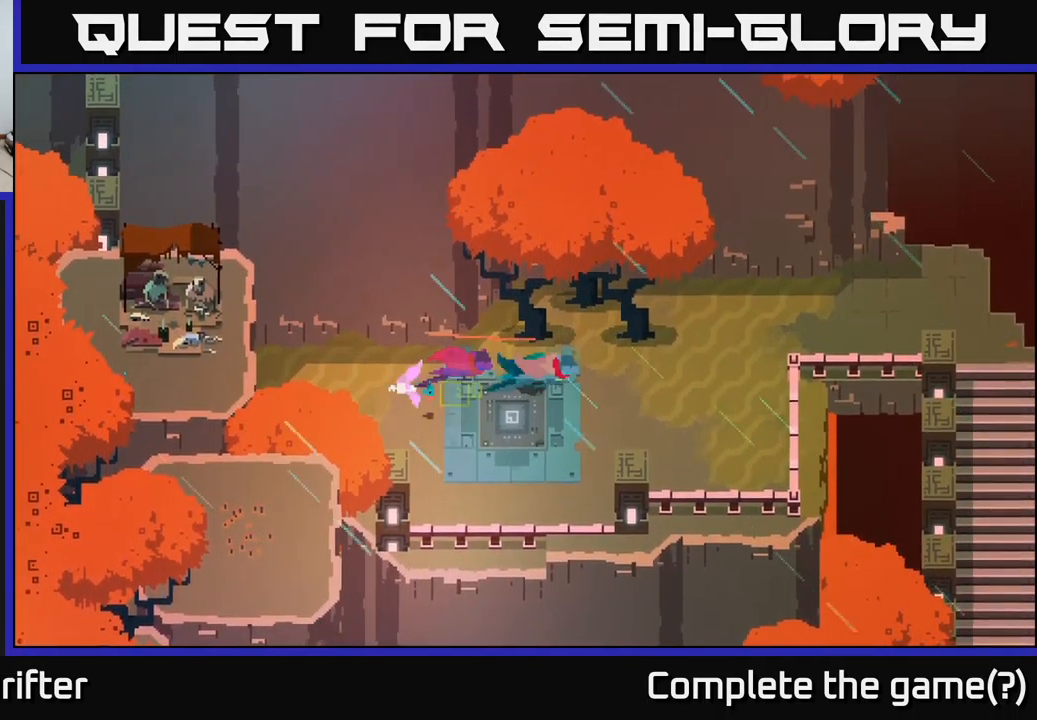
{"buttons": [], "left_stick": "up-right", "right_stick": "center", "events": [[83, "A", "up"], [233, "A", "down"], [317, "A", "up"], [350, "left_stick", "up-right"]]}
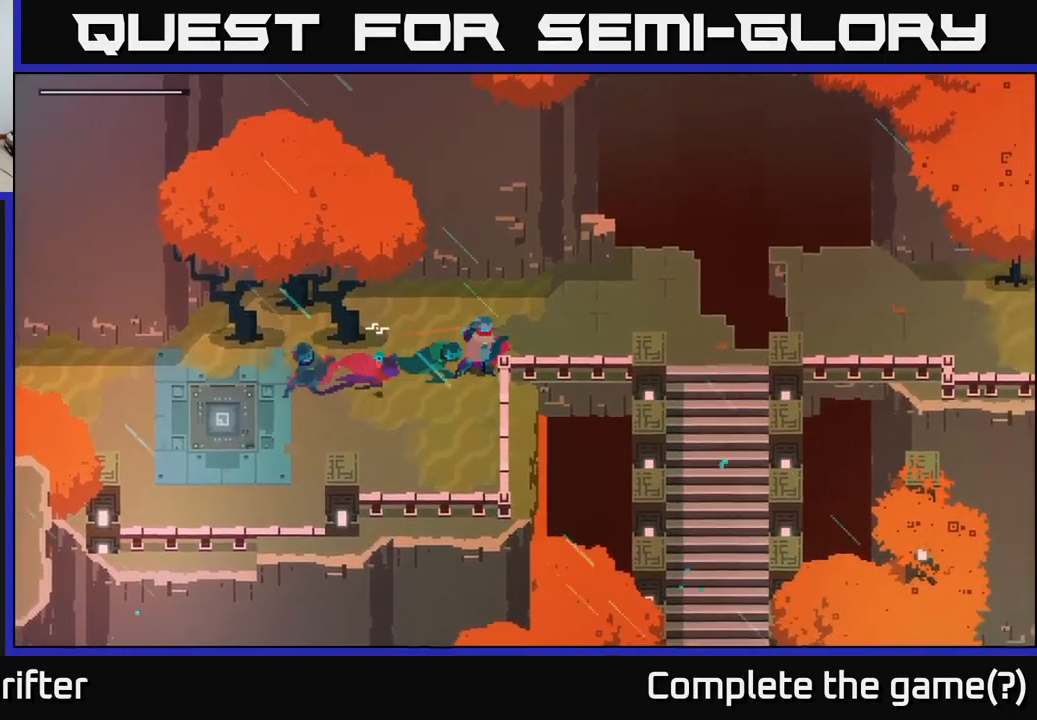
{"buttons": [], "left_stick": "right", "right_stick": "center", "events": [[217, "left_stick", "right"]]}
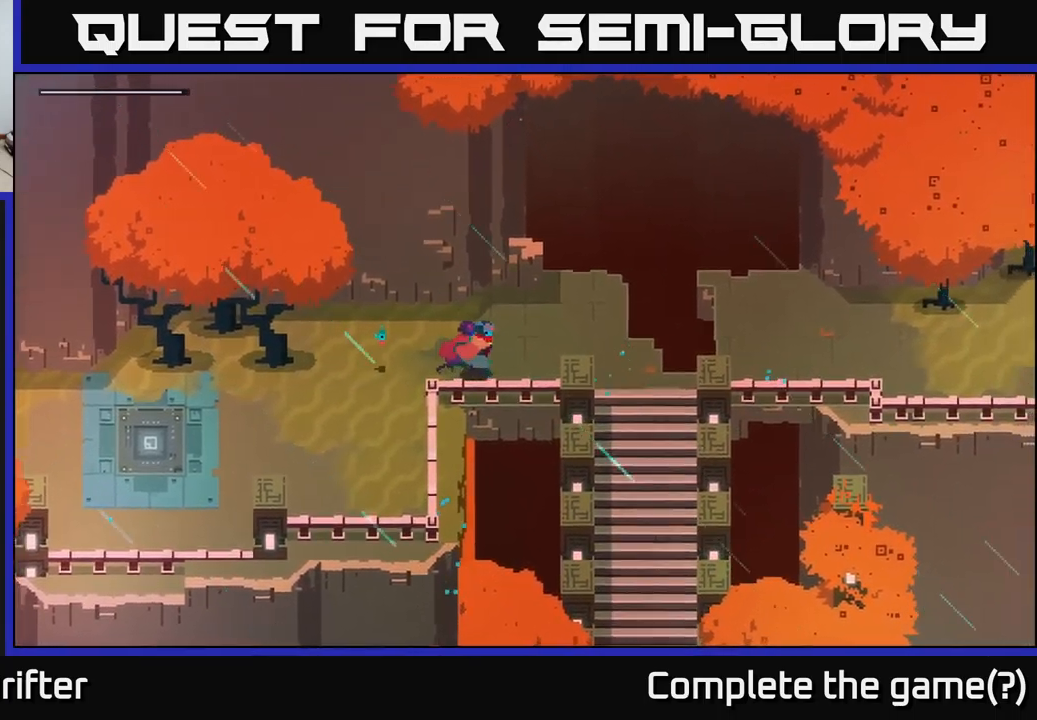
{"buttons": [], "left_stick": "right", "right_stick": "center", "events": []}
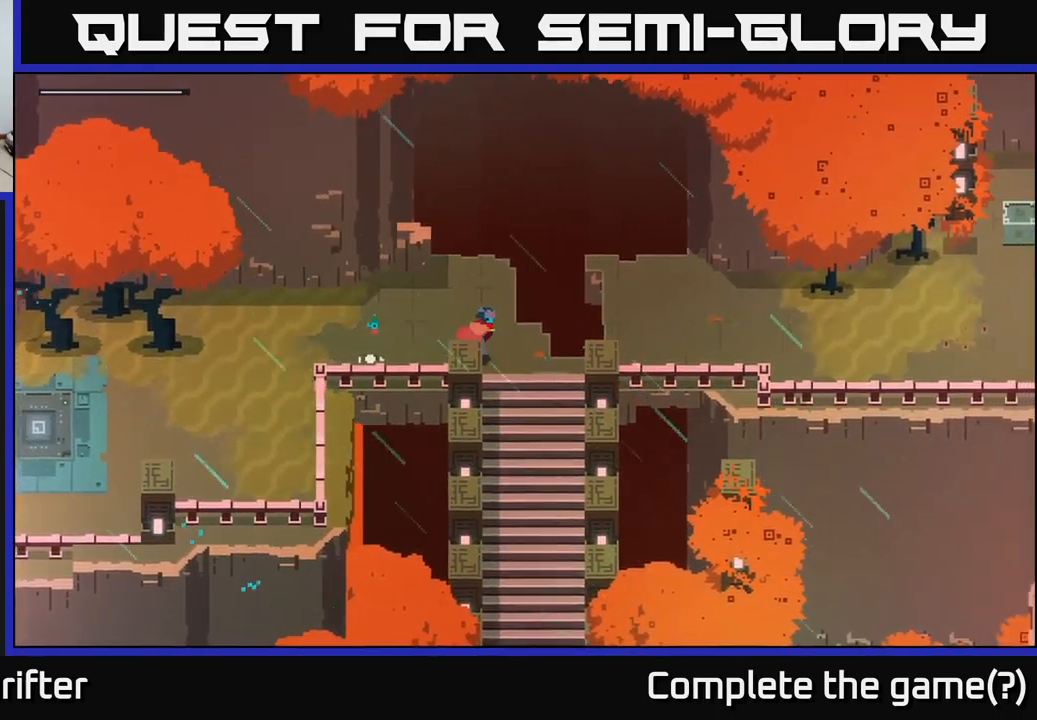
{"buttons": [], "left_stick": "down", "right_stick": "center", "events": [[100, "left_stick", "down-right"], [217, "A", "down"], [267, "left_stick", "down"], [383, "A", "up"]]}
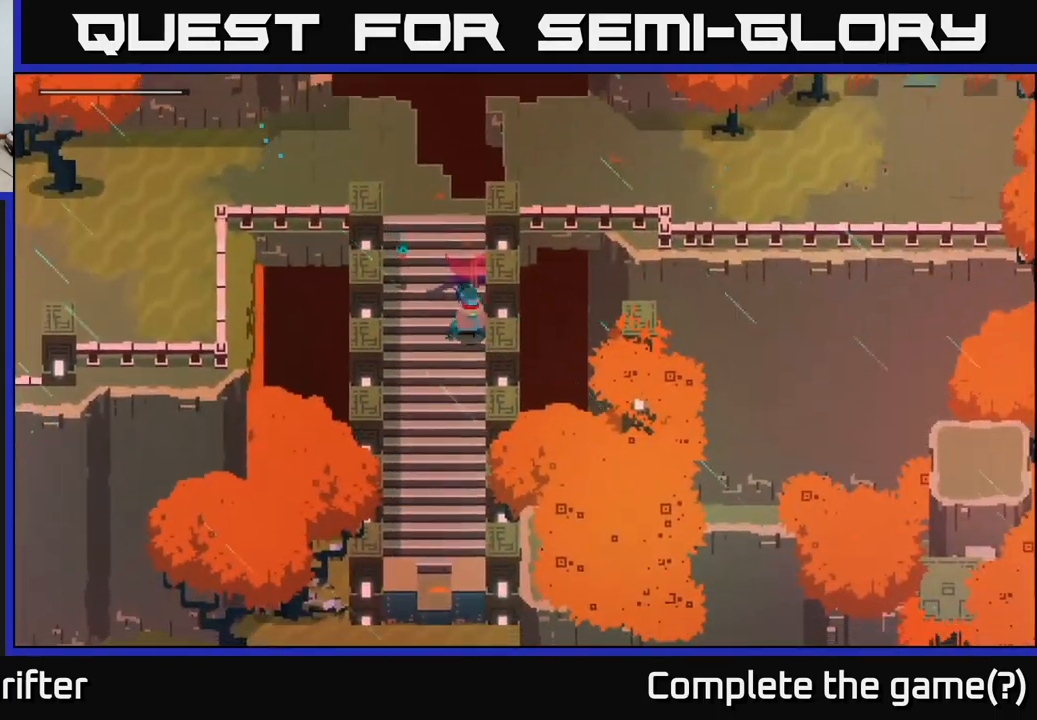
{"buttons": [], "left_stick": "down", "right_stick": "center", "events": []}
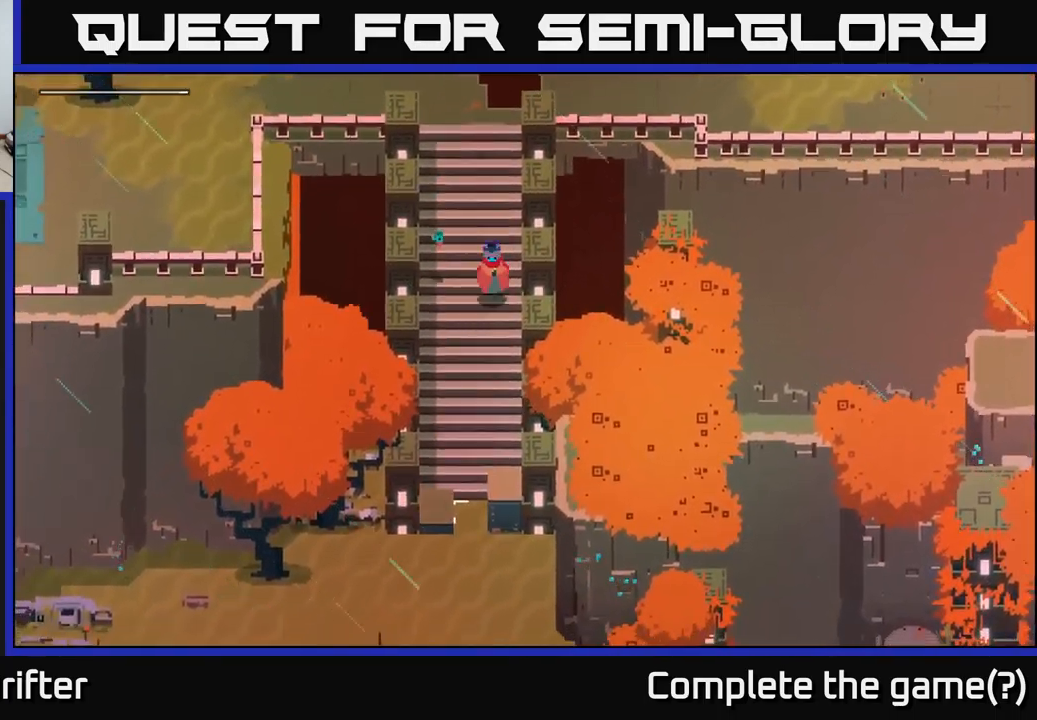
{"buttons": [], "left_stick": "up", "right_stick": "center", "events": [[383, "left_stick", "up"]]}
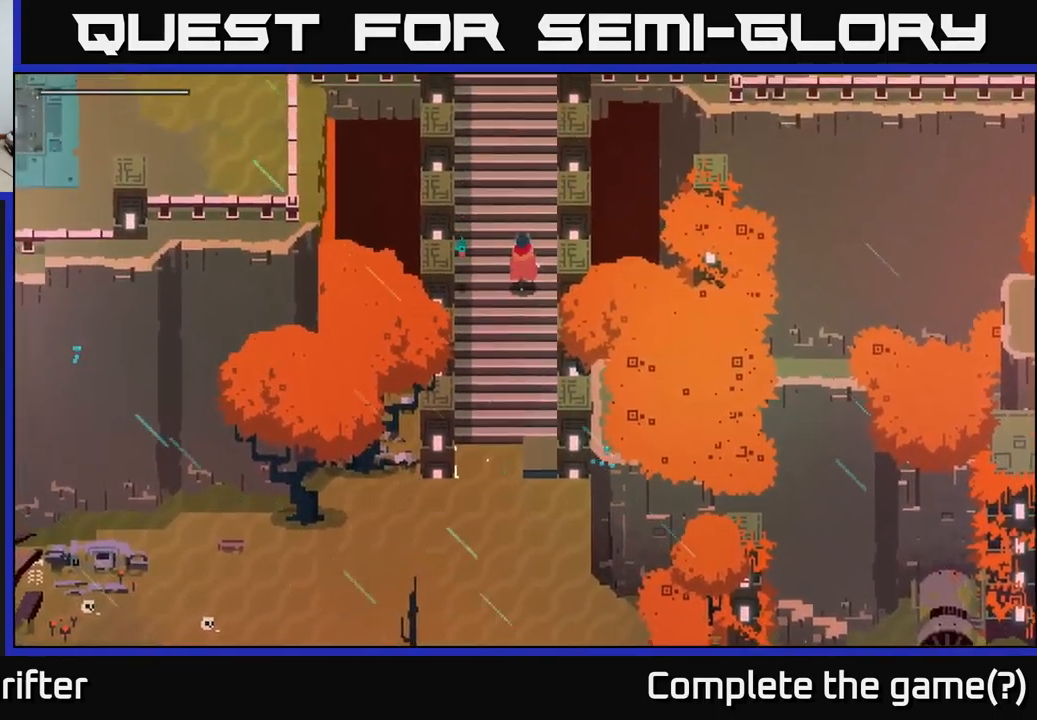
{"buttons": [], "left_stick": "up", "right_stick": "center", "events": [[50, "A", "down"], [167, "A", "up"]]}
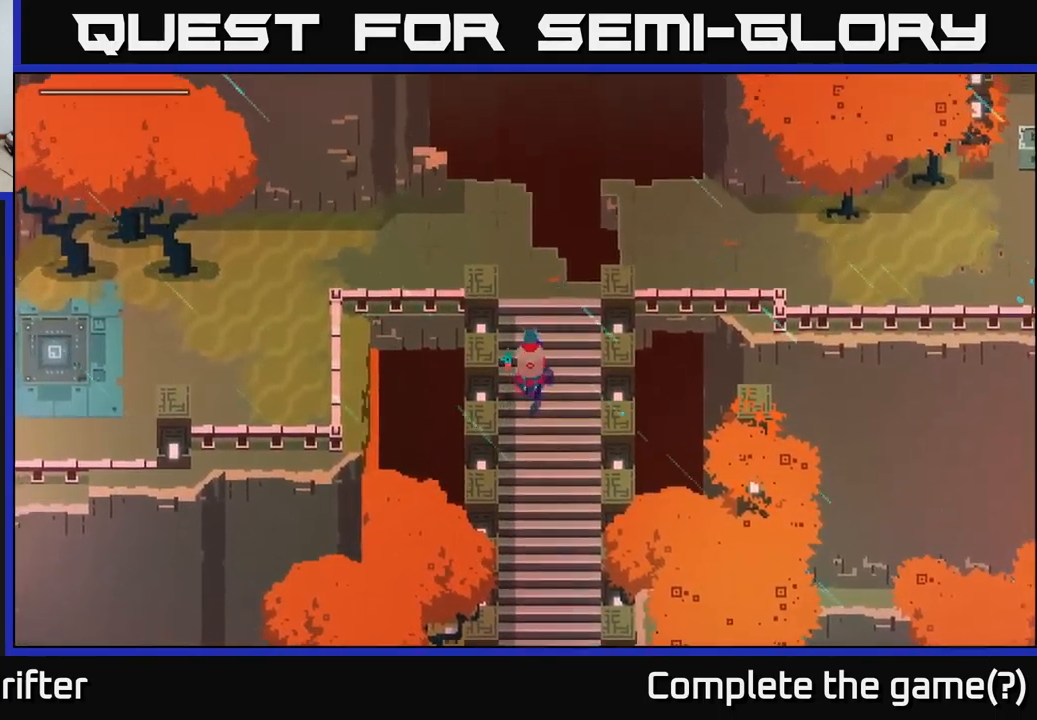
{"buttons": [], "left_stick": "up-right", "right_stick": "center", "events": [[500, "left_stick", "up-right"]]}
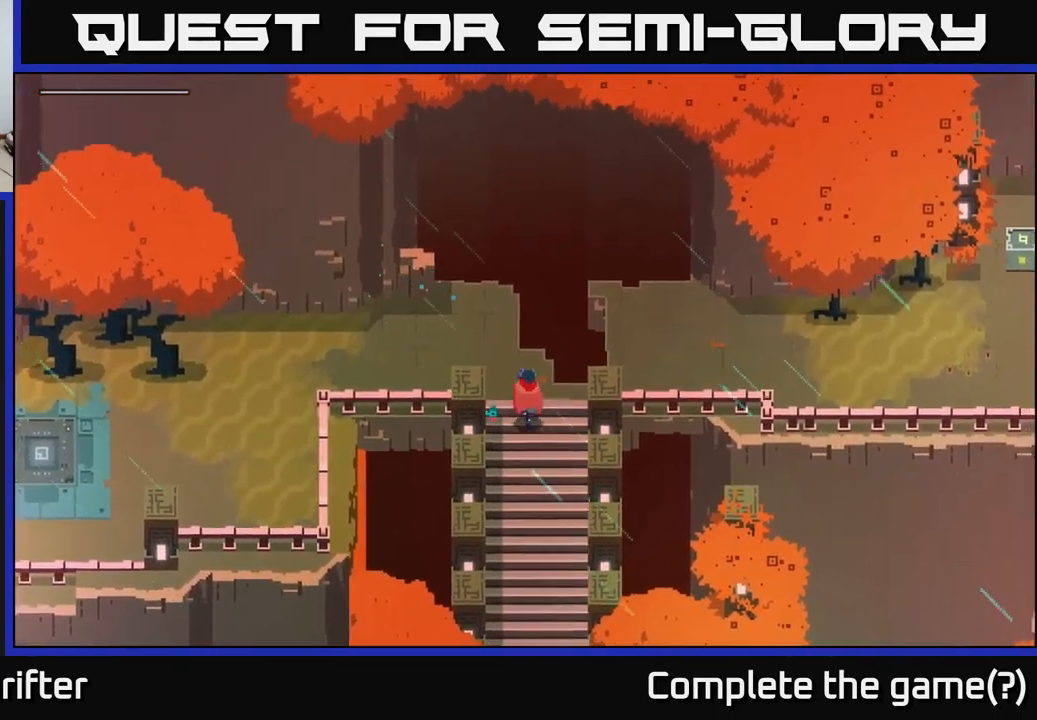
{"buttons": [], "left_stick": "right", "right_stick": "center", "events": [[83, "A", "down"], [250, "A", "up"], [317, "left_stick", "right"]]}
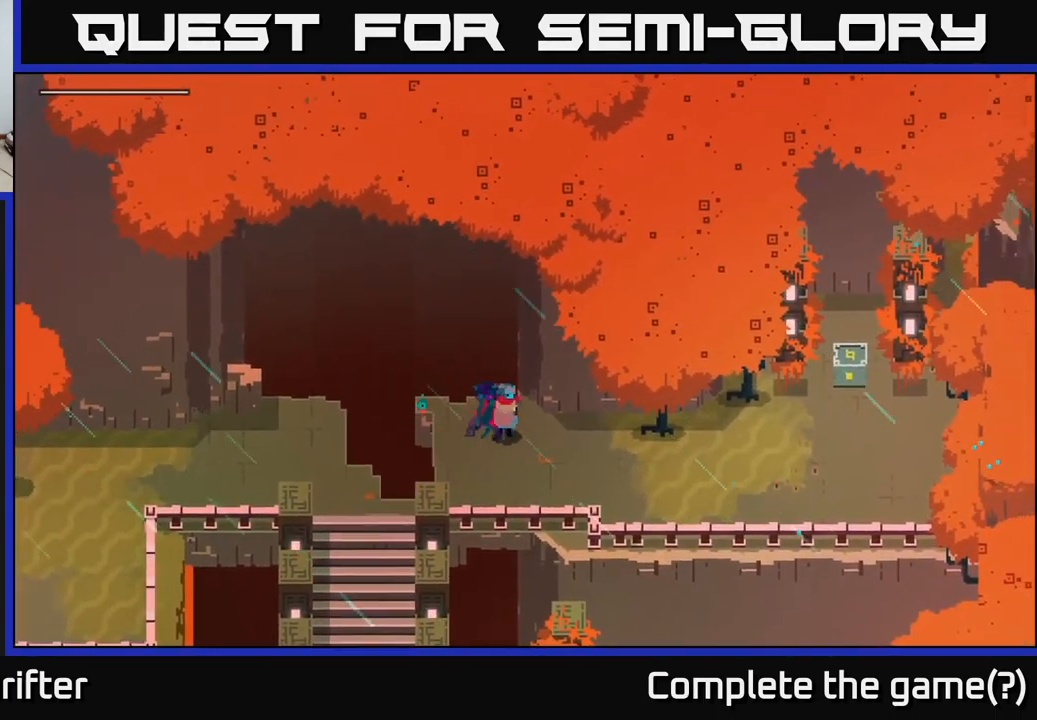
{"buttons": [], "left_stick": "right", "right_stick": "center", "events": [[100, "A", "down"], [250, "A", "up"]]}
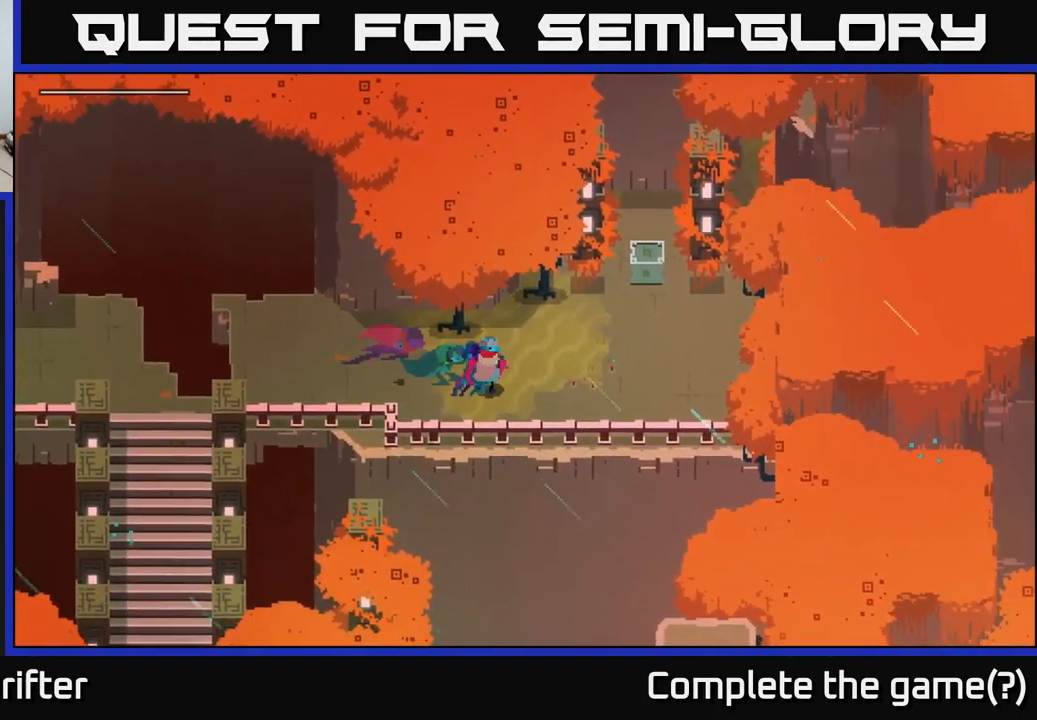
{"buttons": [], "left_stick": "up-right", "right_stick": "center", "events": [[150, "left_stick", "up-right"]]}
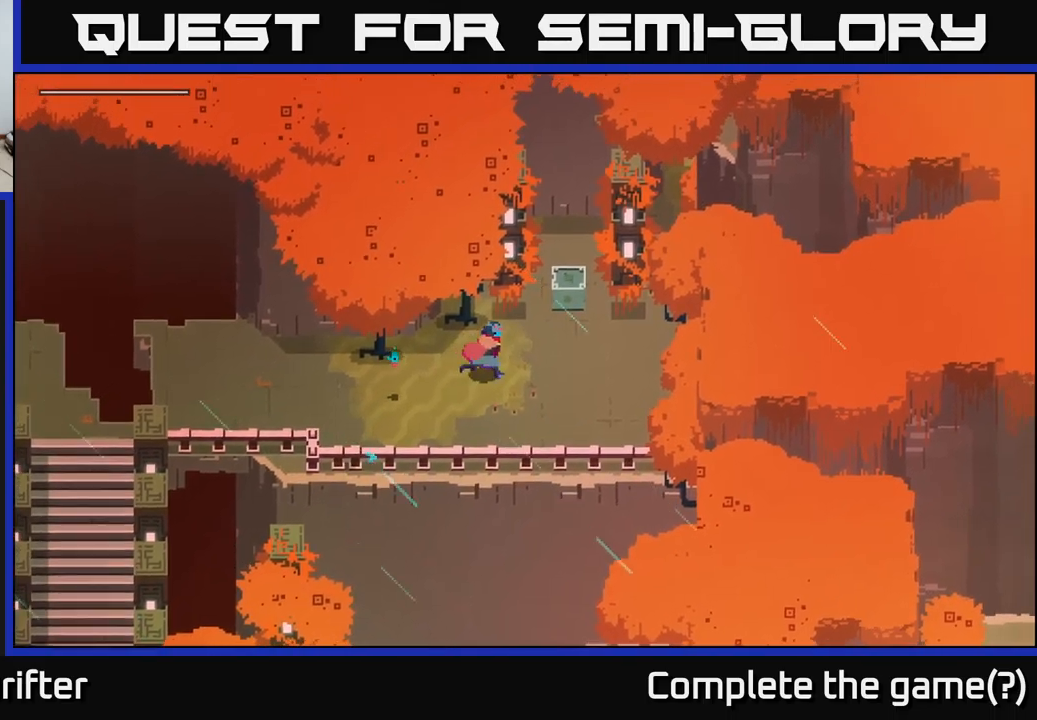
{"buttons": [], "left_stick": "up-right", "right_stick": "center", "events": [[234, "X", "down"], [334, "X", "up"]]}
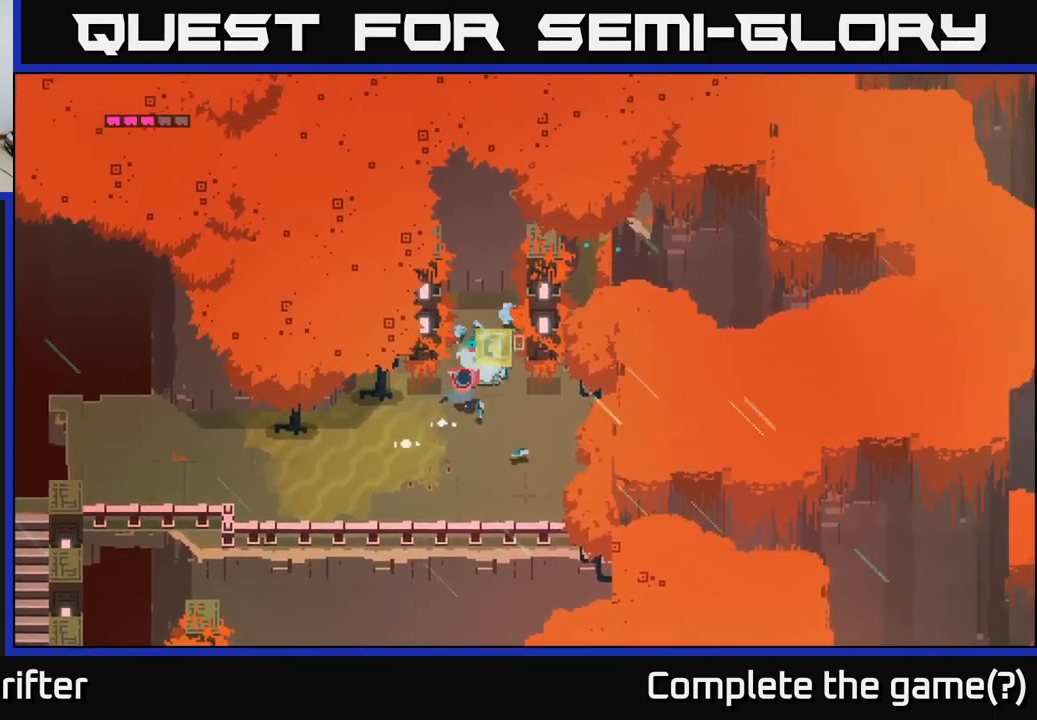
{"buttons": ["Y"], "left_stick": "center", "right_stick": "center", "events": [[17, "left_stick", "up"], [34, "Y", "down"], [234, "left_stick", "center"]]}
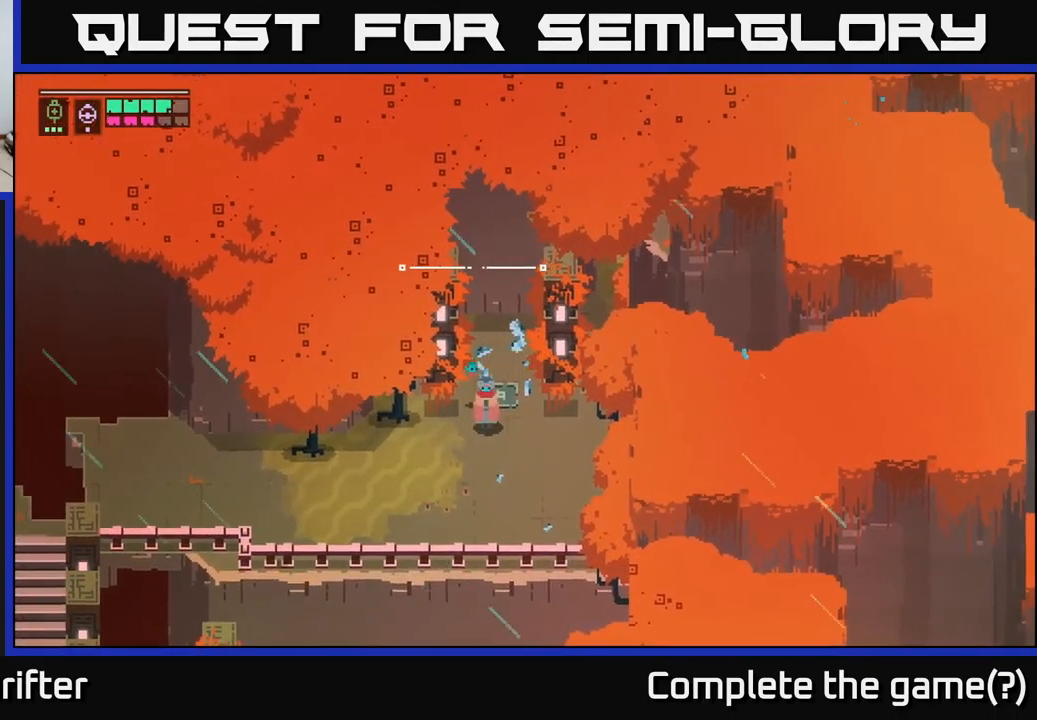
{"buttons": [], "left_stick": "down-right", "right_stick": "center", "events": [[17, "left_stick", "down"], [117, "Y", "up"], [184, "left_stick", "down-right"]]}
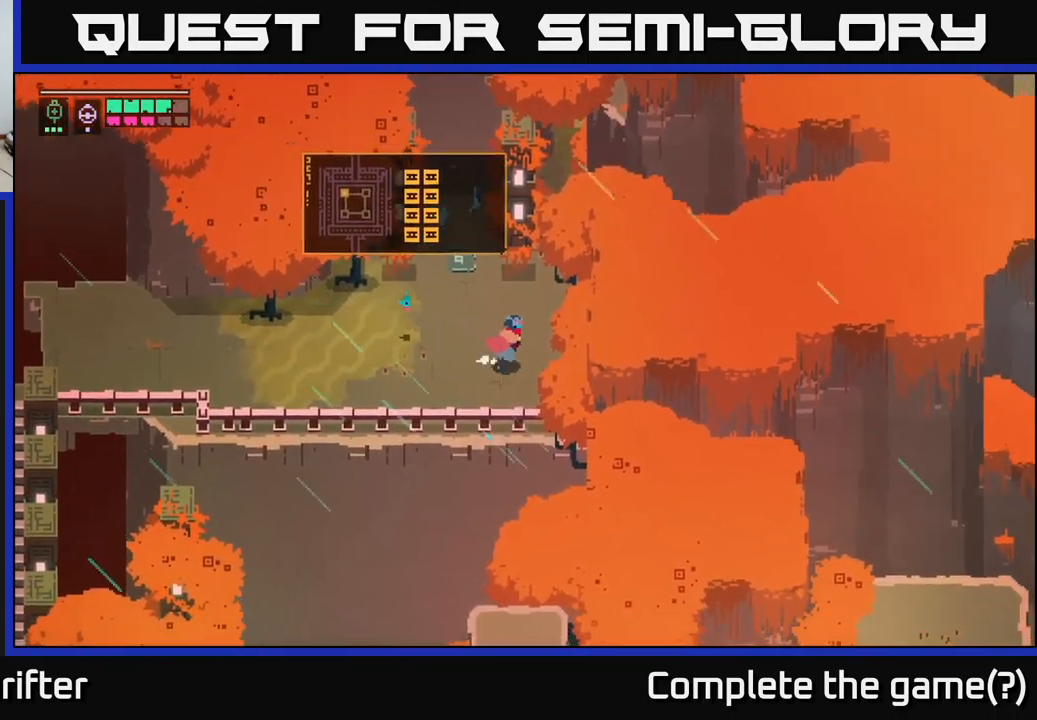
{"buttons": [], "left_stick": "down-right", "right_stick": "center", "events": []}